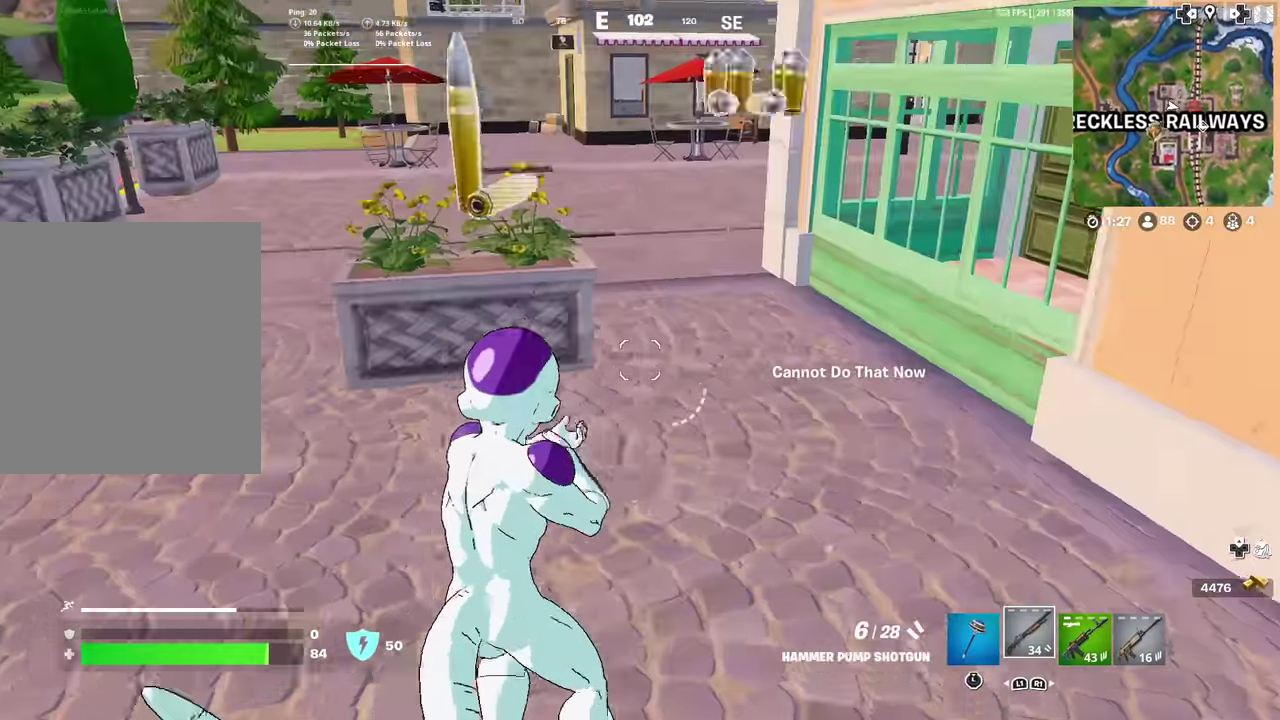
Gameplay with a controller (PlayStation layout); each line is a JSON object with the inputs held at the frame after it (dt_ms = milliseconds from this image to that frame). "events" lists button and stick changes between this image and that frame as [ms after this image, input, new state], when the widget could be followed in between. This document gives stick clicks only as held states, not as events. Not read: TOUCHPAD.
{"dt_ms": 700, "buttons": [], "left_stick": "up-right", "right_stick": "center", "events": [[67, "left_stick", "up-right"], [367, "right_stick", "left"], [584, "right_stick", "center"]]}
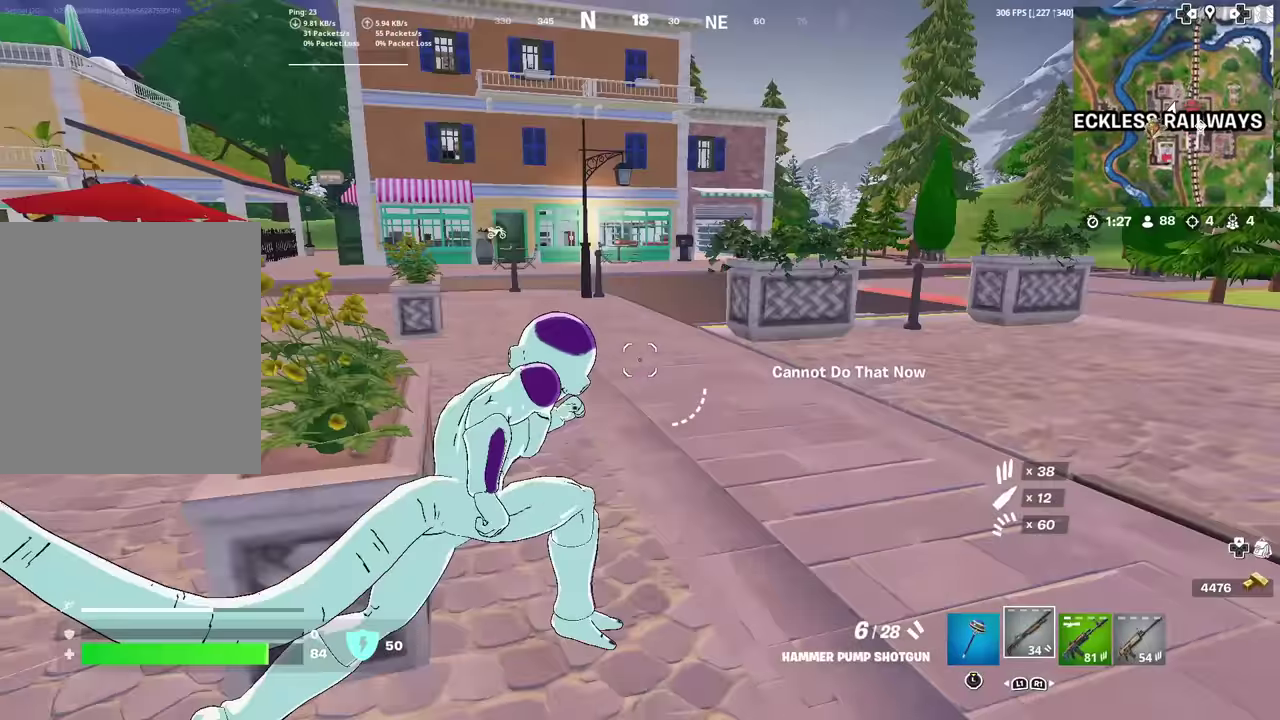
{"dt_ms": 301, "buttons": [], "left_stick": "up", "right_stick": "center", "events": [[117, "right_stick", "up-left"], [184, "right_stick", "center"], [284, "left_stick", "up"]]}
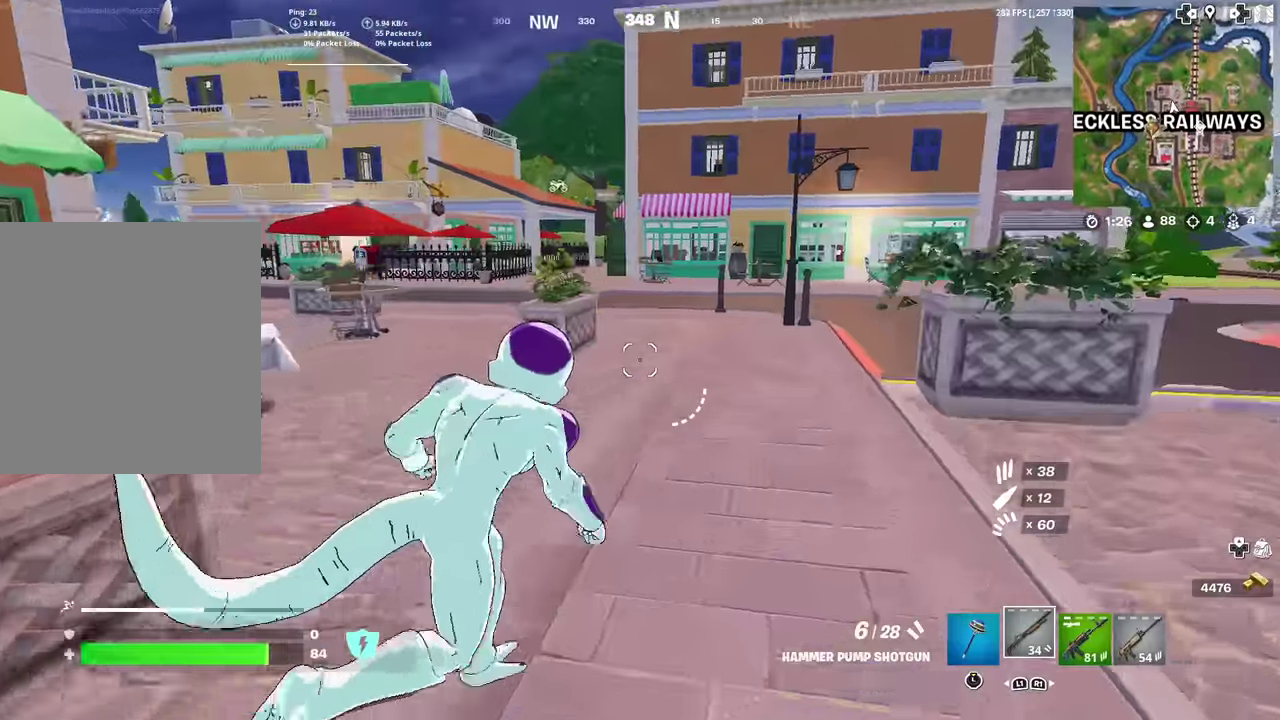
{"dt_ms": 901, "buttons": [], "left_stick": "up", "right_stick": "center", "events": [[450, "right_stick", "left"], [517, "right_stick", "center"]]}
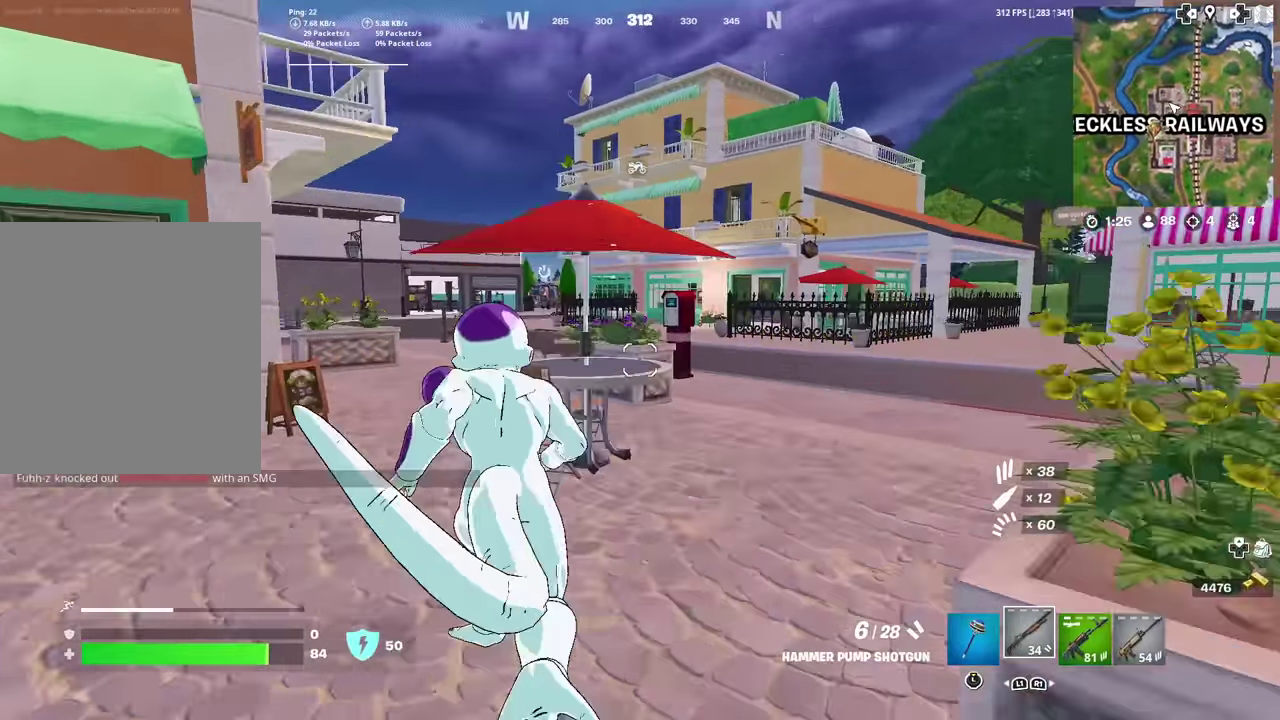
{"dt_ms": 300, "buttons": [], "left_stick": "up", "right_stick": "center", "events": [[33, "R1", "down"], [133, "R1", "up"]]}
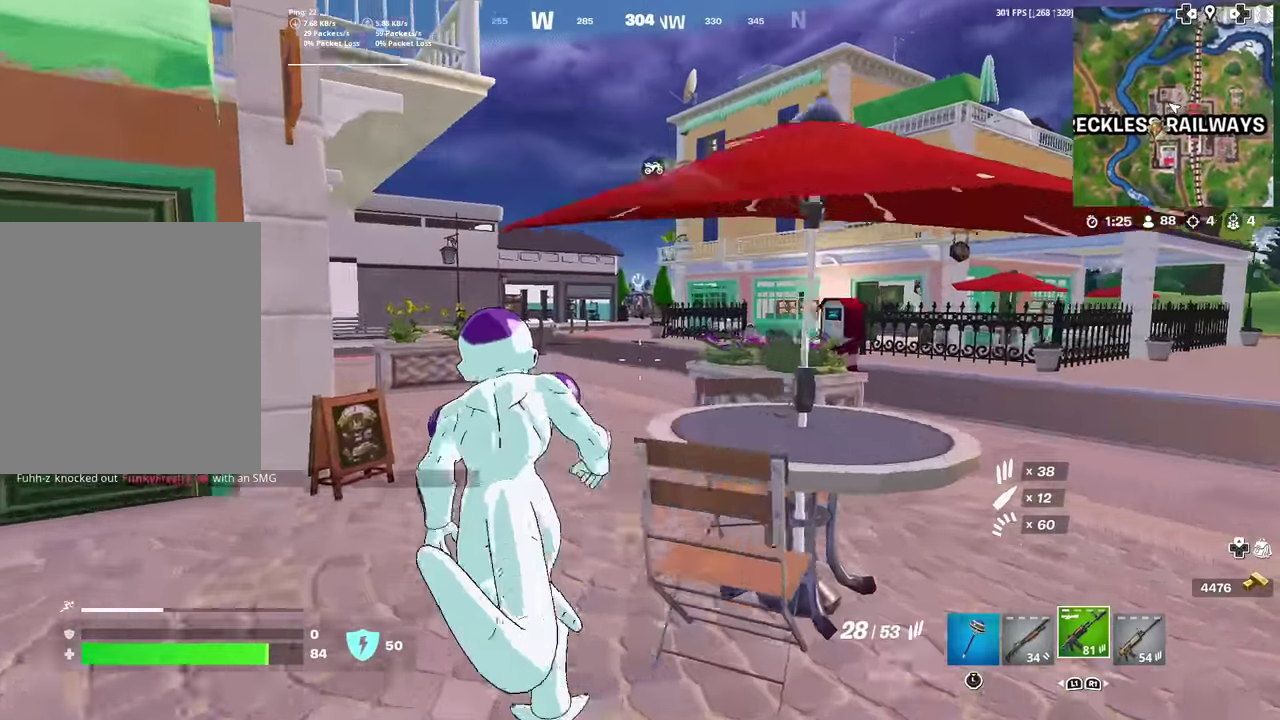
{"dt_ms": 701, "buttons": ["L2"], "left_stick": "up-left", "right_stick": "down-left", "events": [[384, "L2", "down"], [634, "left_stick", "up-left"], [634, "right_stick", "down-left"]]}
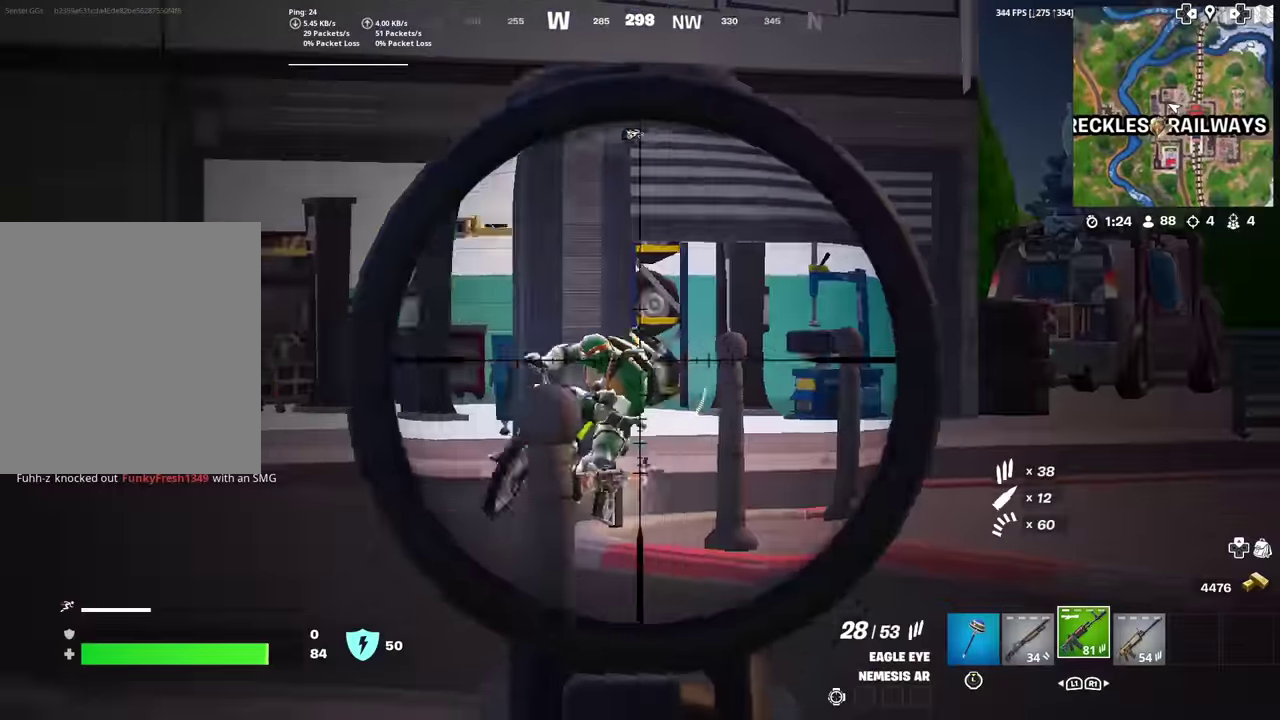
{"dt_ms": 300, "buttons": ["L2", "R2"], "left_stick": "up-left", "right_stick": "down-left", "events": [[33, "right_stick", "left"], [83, "R2", "down"], [83, "right_stick", "down-left"]]}
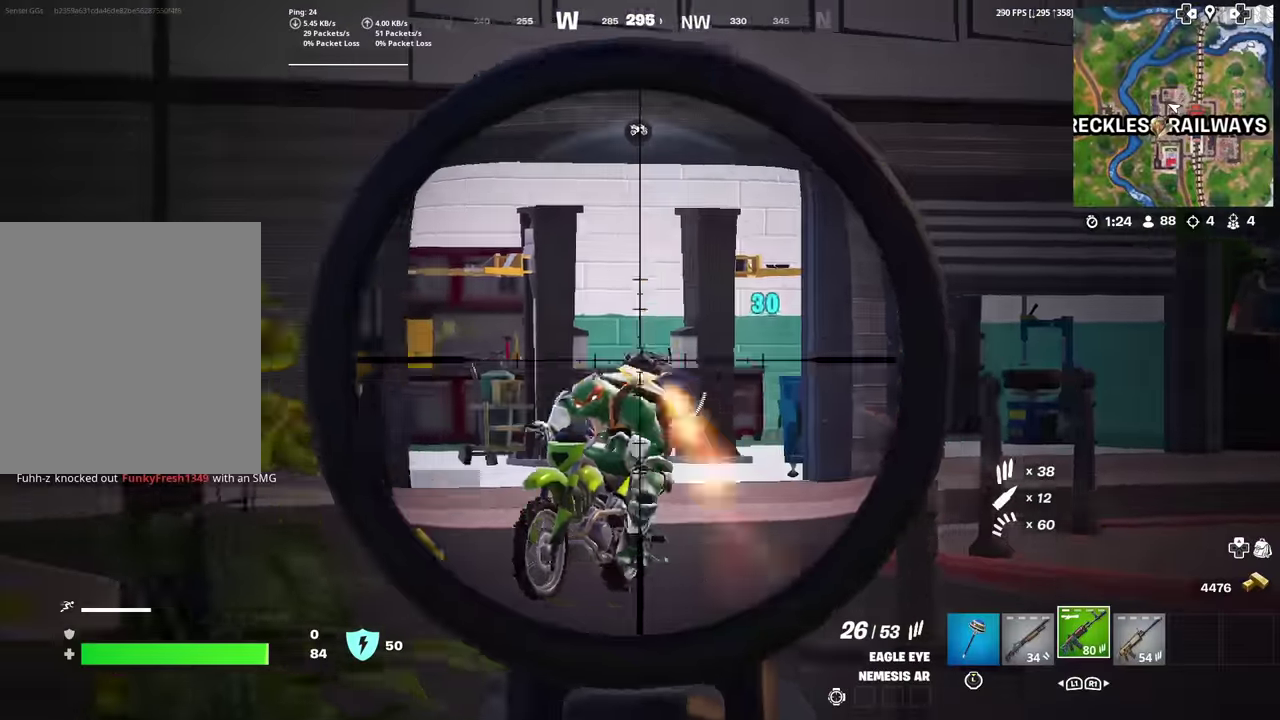
{"dt_ms": 601, "buttons": [], "left_stick": "up", "right_stick": "center", "events": [[100, "left_stick", "left"], [200, "left_stick", "up-left"], [267, "L2", "up"], [267, "R2", "up"], [317, "left_stick", "up"], [484, "right_stick", "center"]]}
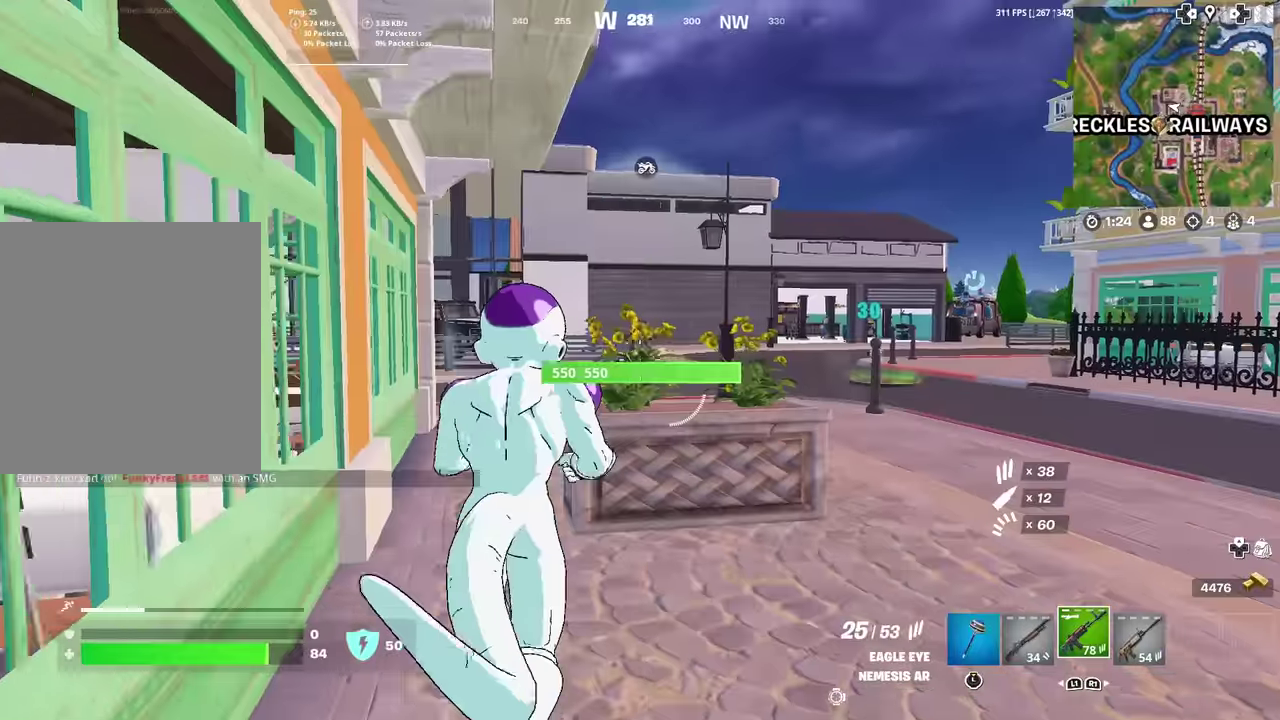
{"dt_ms": 400, "buttons": [], "left_stick": "up", "right_stick": "center", "events": [[117, "right_stick", "left"], [167, "left_stick", "up-left"], [200, "right_stick", "center"], [234, "left_stick", "up"]]}
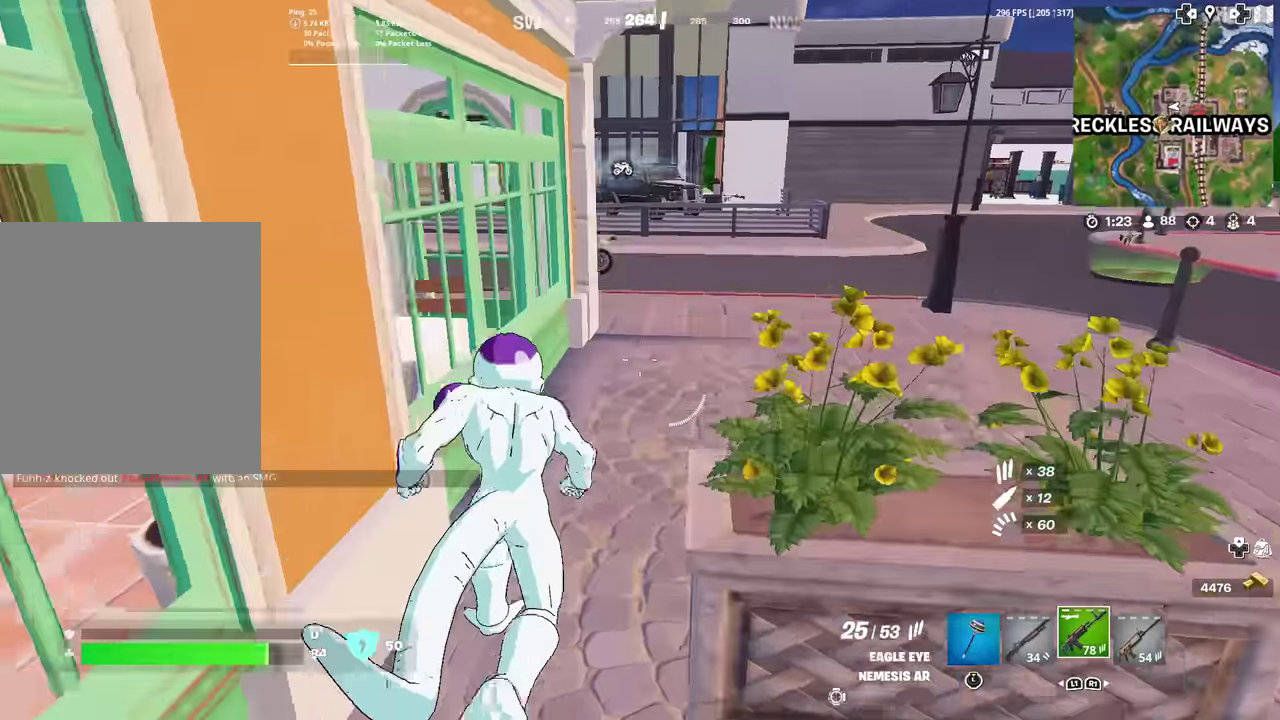
{"dt_ms": 501, "buttons": [], "left_stick": "up-right", "right_stick": "left", "events": [[251, "right_stick", "up-left"], [301, "left_stick", "up-right"], [401, "right_stick", "left"]]}
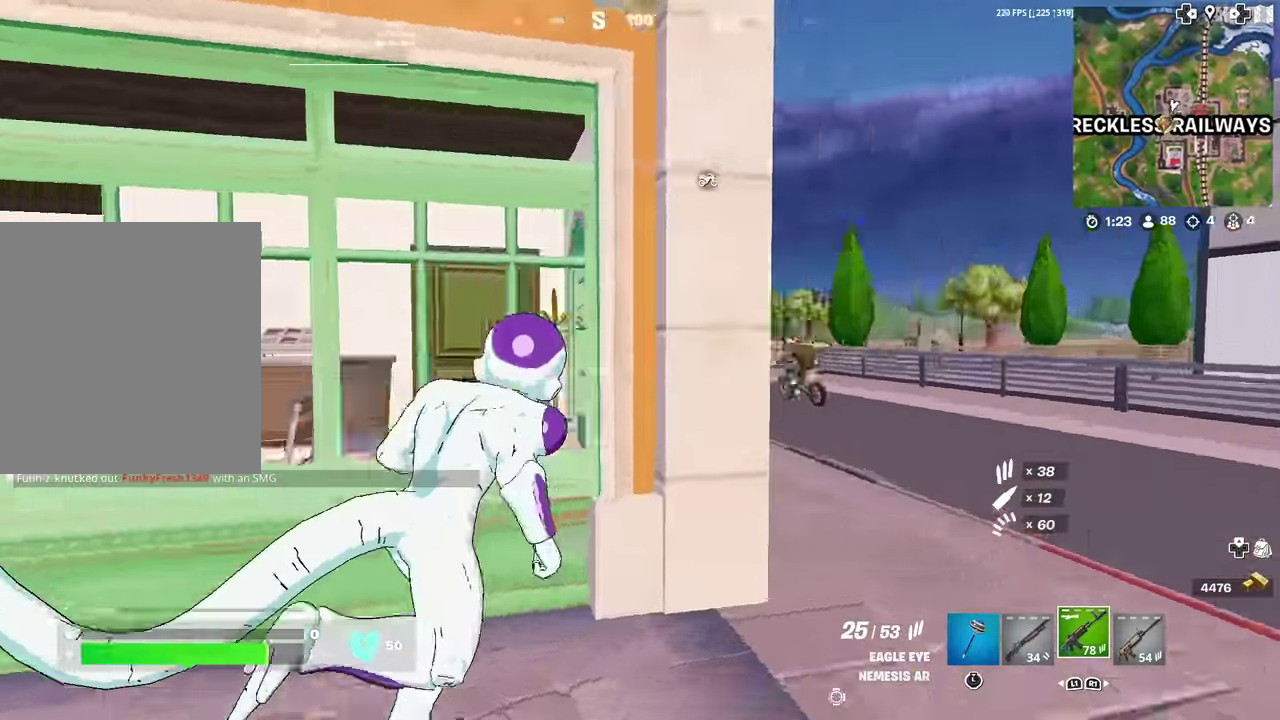
{"dt_ms": 500, "buttons": ["L2"], "left_stick": "up-right", "right_stick": "down-left", "events": [[100, "right_stick", "center"], [217, "right_stick", "up-right"], [283, "left_stick", "right"], [334, "right_stick", "center"], [417, "L2", "down"], [434, "left_stick", "up-right"], [500, "right_stick", "down-left"]]}
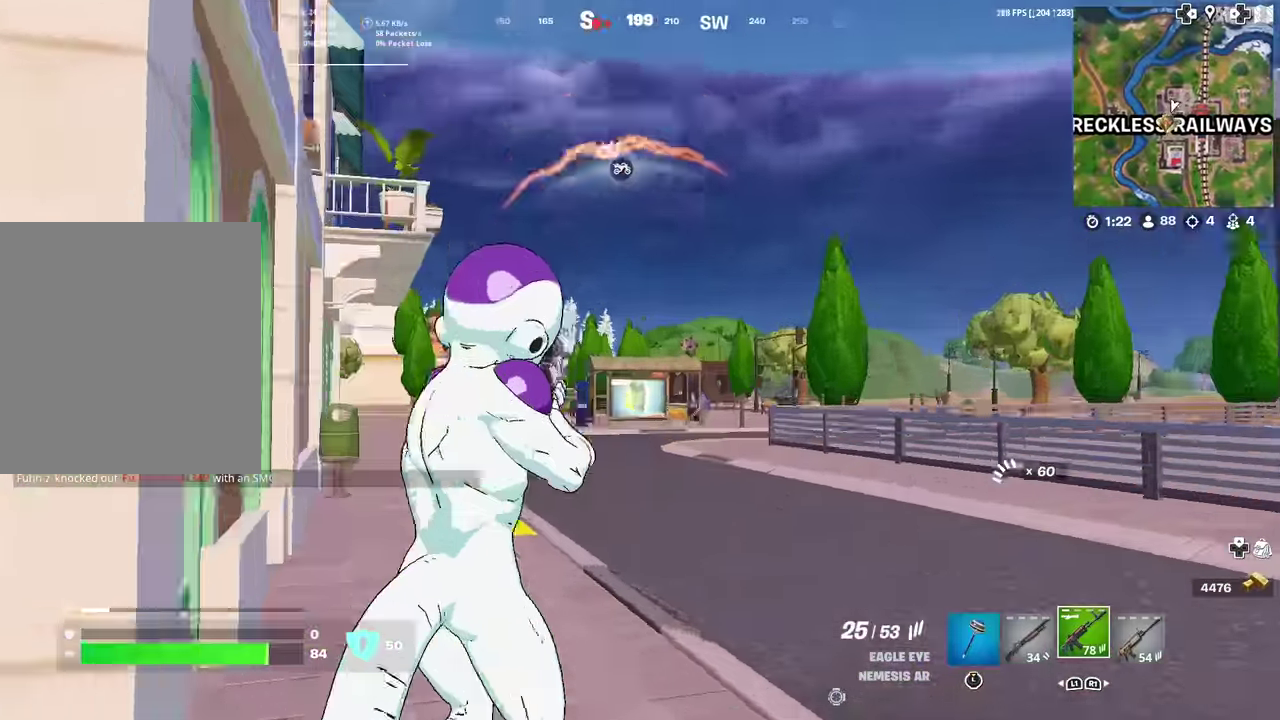
{"dt_ms": 501, "buttons": [], "left_stick": "up-right", "right_stick": "left", "events": [[100, "left_stick", "up"], [201, "right_stick", "left"], [284, "left_stick", "up-left"], [367, "L2", "up"], [417, "left_stick", "up"], [501, "left_stick", "up-right"]]}
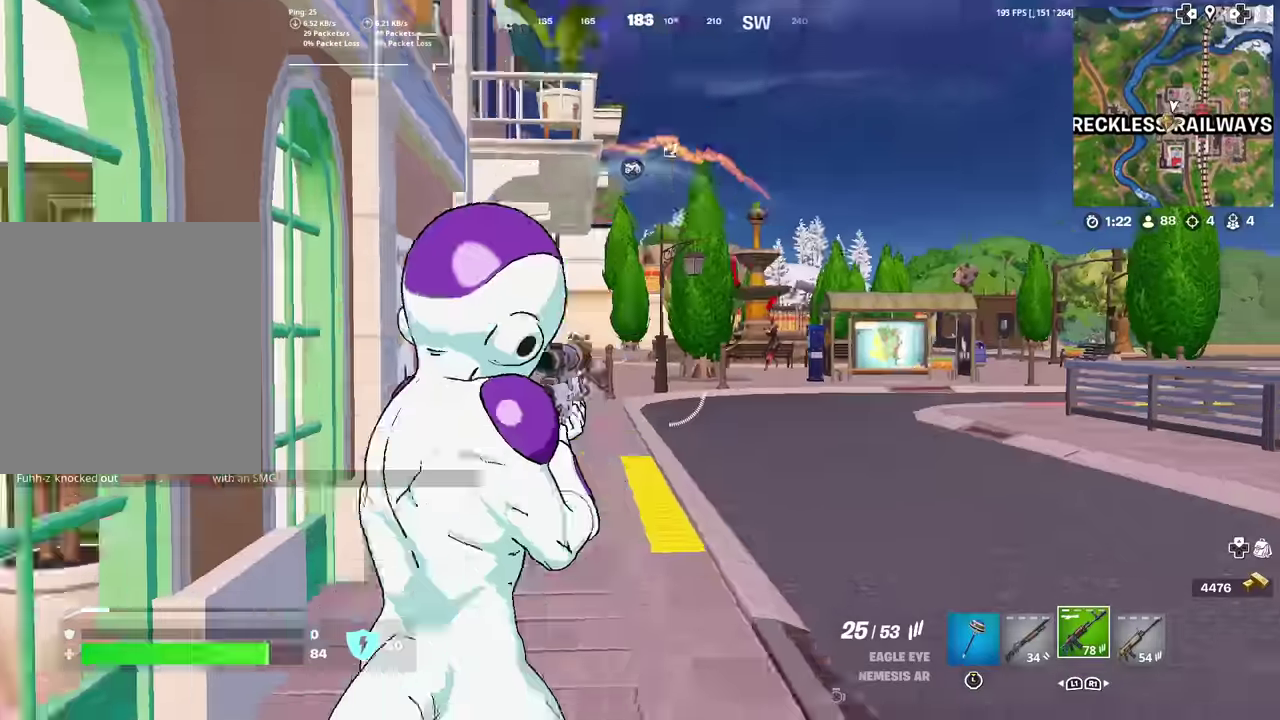
{"dt_ms": 500, "buttons": [], "left_stick": "up-right", "right_stick": "center", "events": [[67, "right_stick", "center"]]}
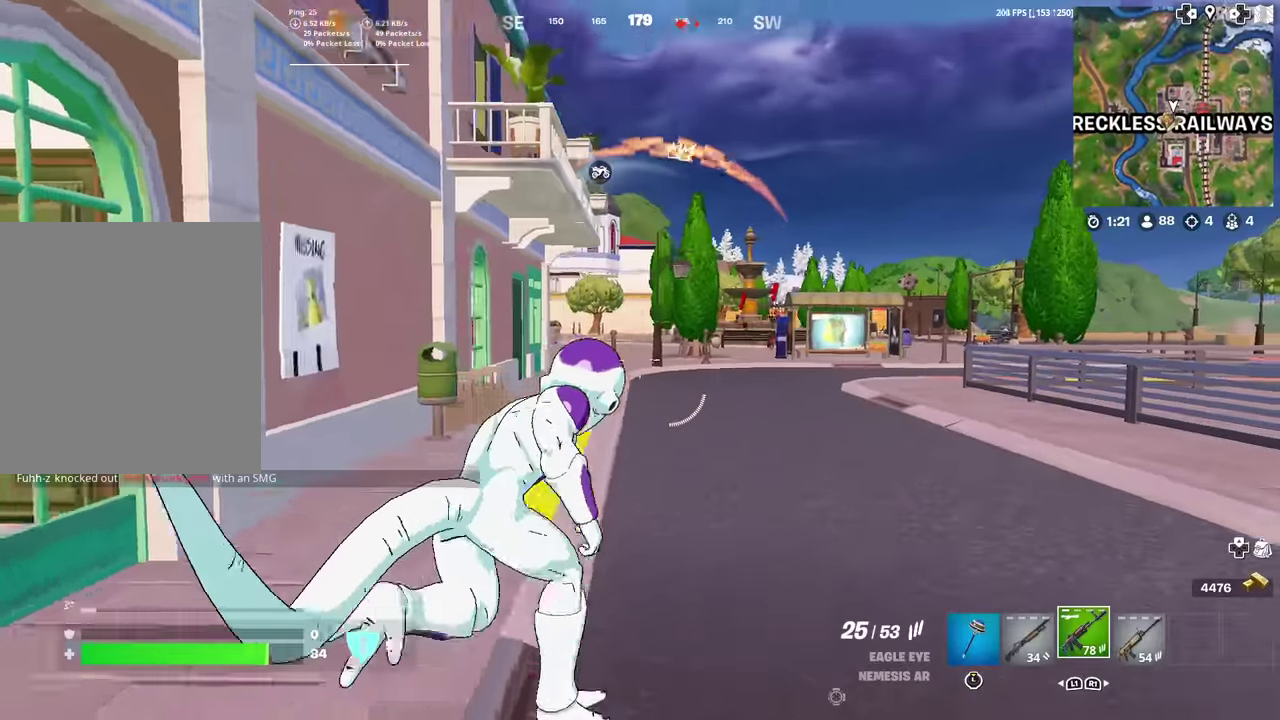
{"dt_ms": 401, "buttons": [], "left_stick": "up-right", "right_stick": "center", "events": [[167, "right_stick", "left"], [217, "right_stick", "center"]]}
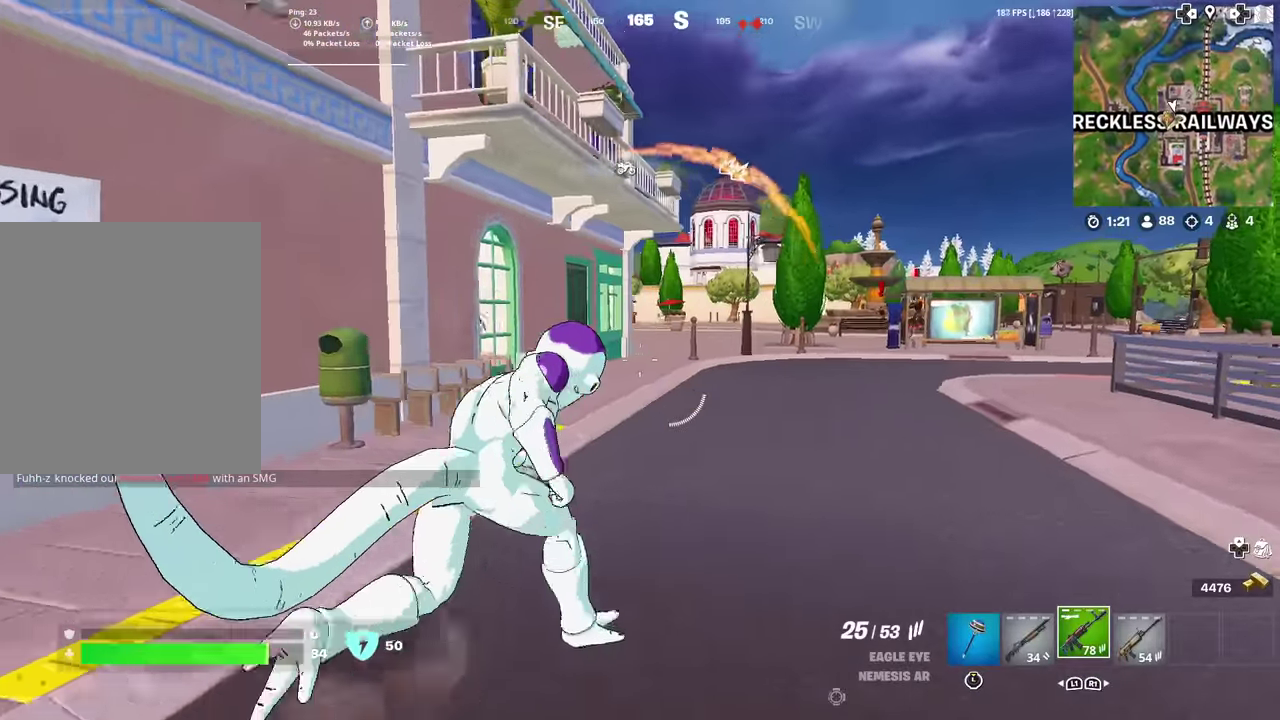
{"dt_ms": 600, "buttons": [], "left_stick": "up-right", "right_stick": "center", "events": []}
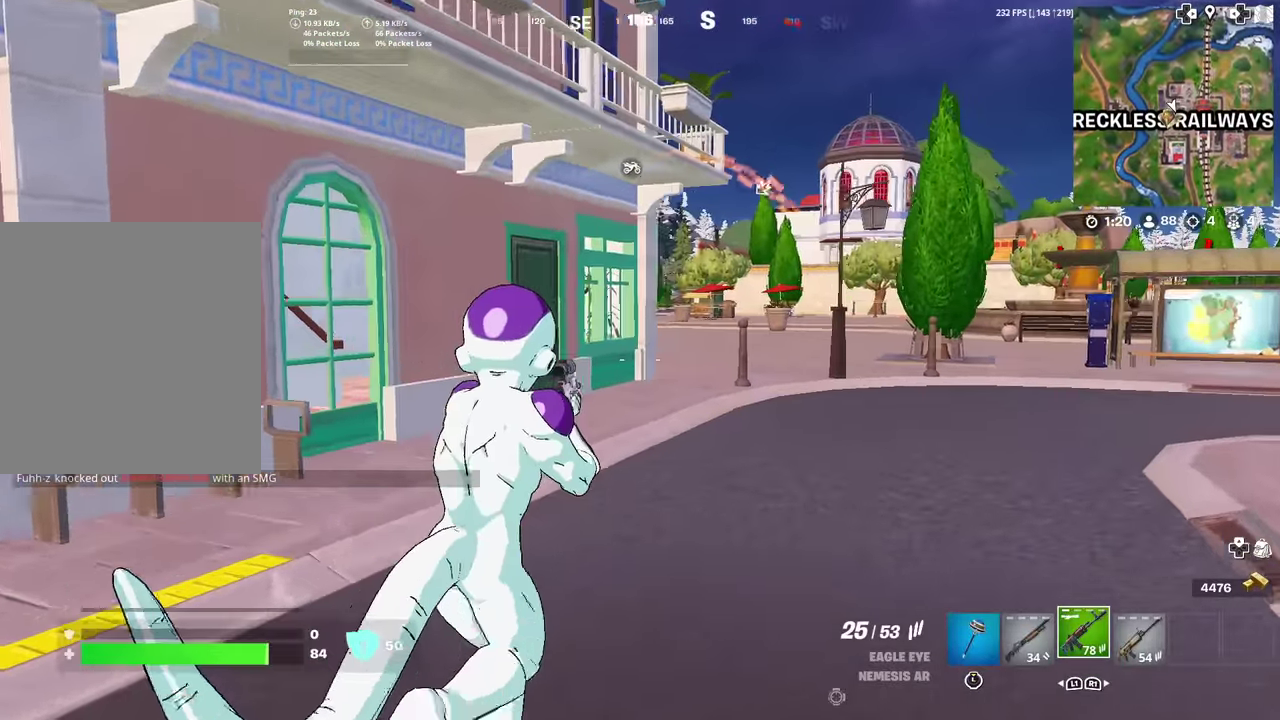
{"dt_ms": 401, "buttons": [], "left_stick": "up-right", "right_stick": "center", "events": []}
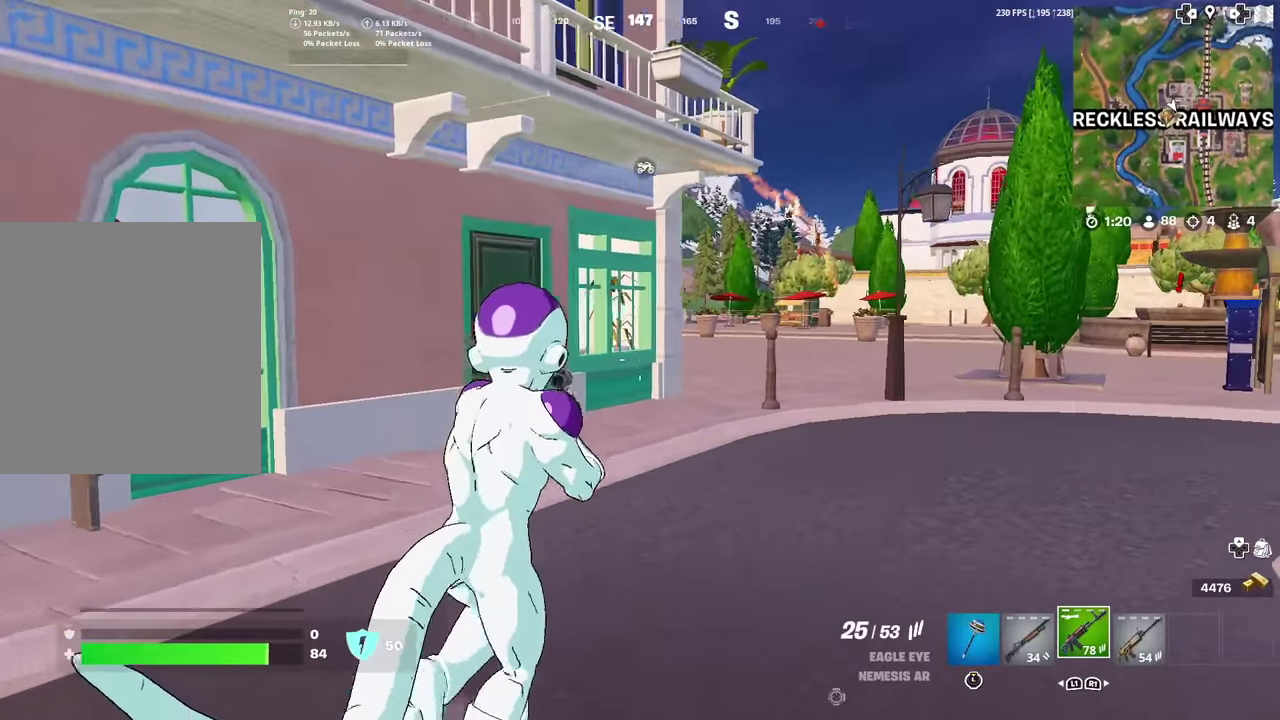
{"dt_ms": 584, "buttons": [], "left_stick": "up-right", "right_stick": "left", "events": [[550, "right_stick", "left"]]}
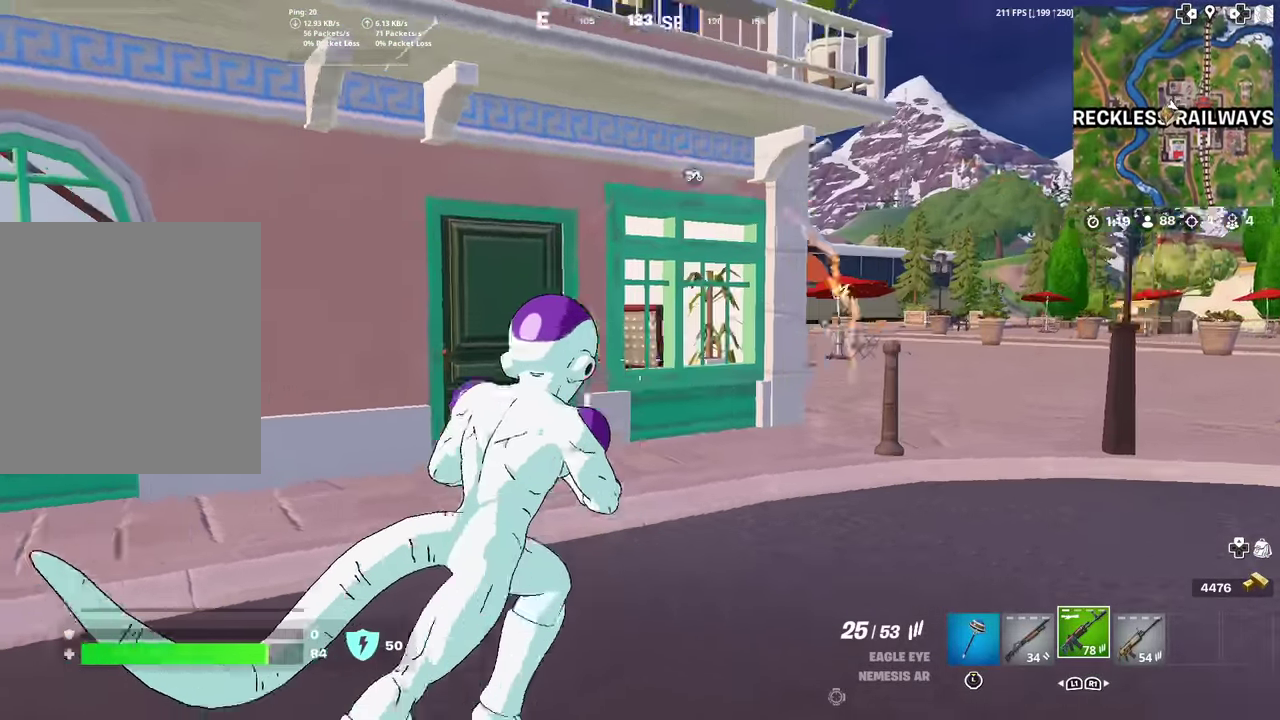
{"dt_ms": 300, "buttons": [], "left_stick": "up-right", "right_stick": "center", "events": [[50, "right_stick", "center"]]}
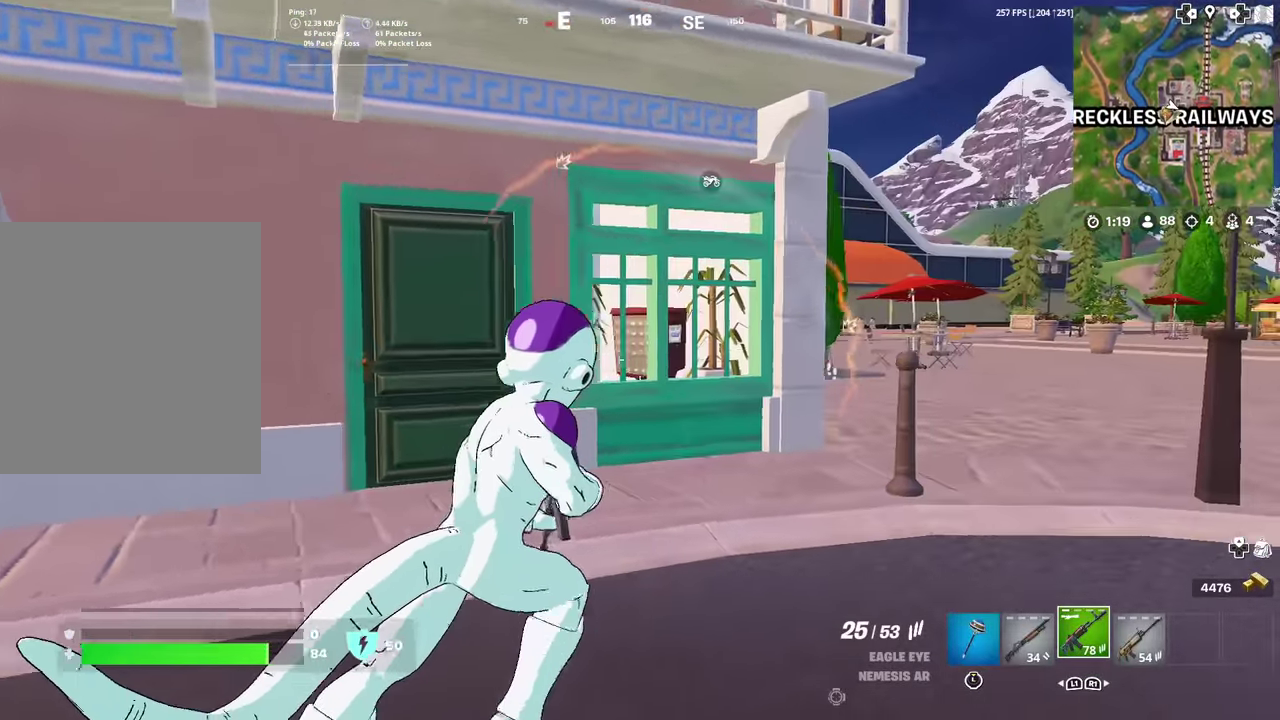
{"dt_ms": 901, "buttons": ["L2"], "left_stick": "up", "right_stick": "center", "events": [[601, "left_stick", "up"], [751, "right_stick", "up-right"], [834, "right_stick", "center"], [867, "L2", "down"]]}
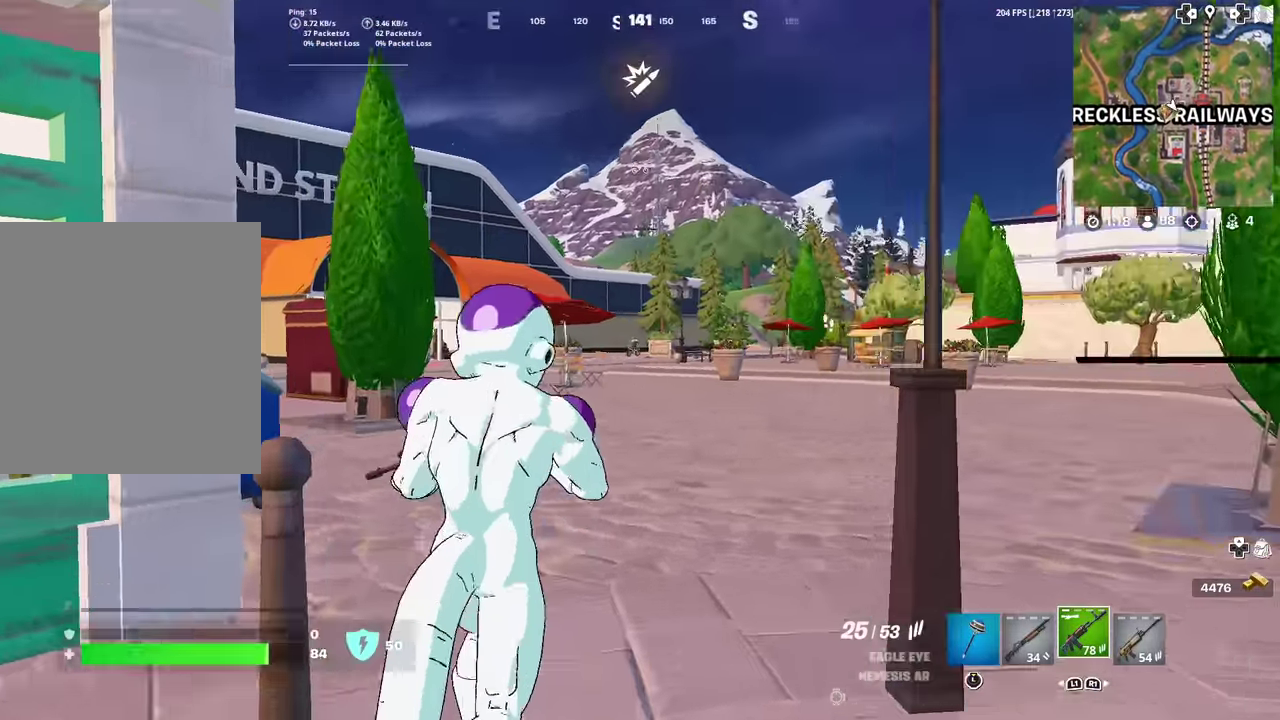
{"dt_ms": 300, "buttons": ["L2"], "left_stick": "up", "right_stick": "up-right", "events": [[183, "right_stick", "up-right"]]}
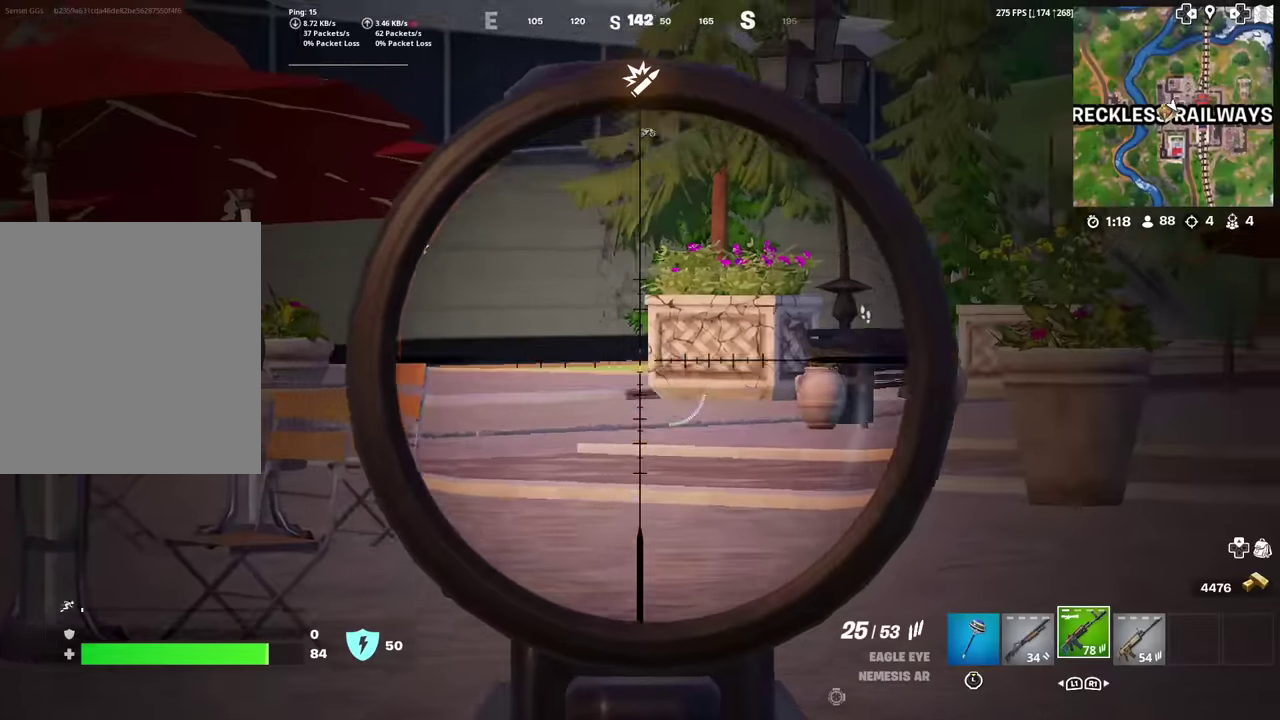
{"dt_ms": 500, "buttons": ["L2"], "left_stick": "up-right", "right_stick": "right", "events": [[67, "left_stick", "up-right"], [117, "right_stick", "right"]]}
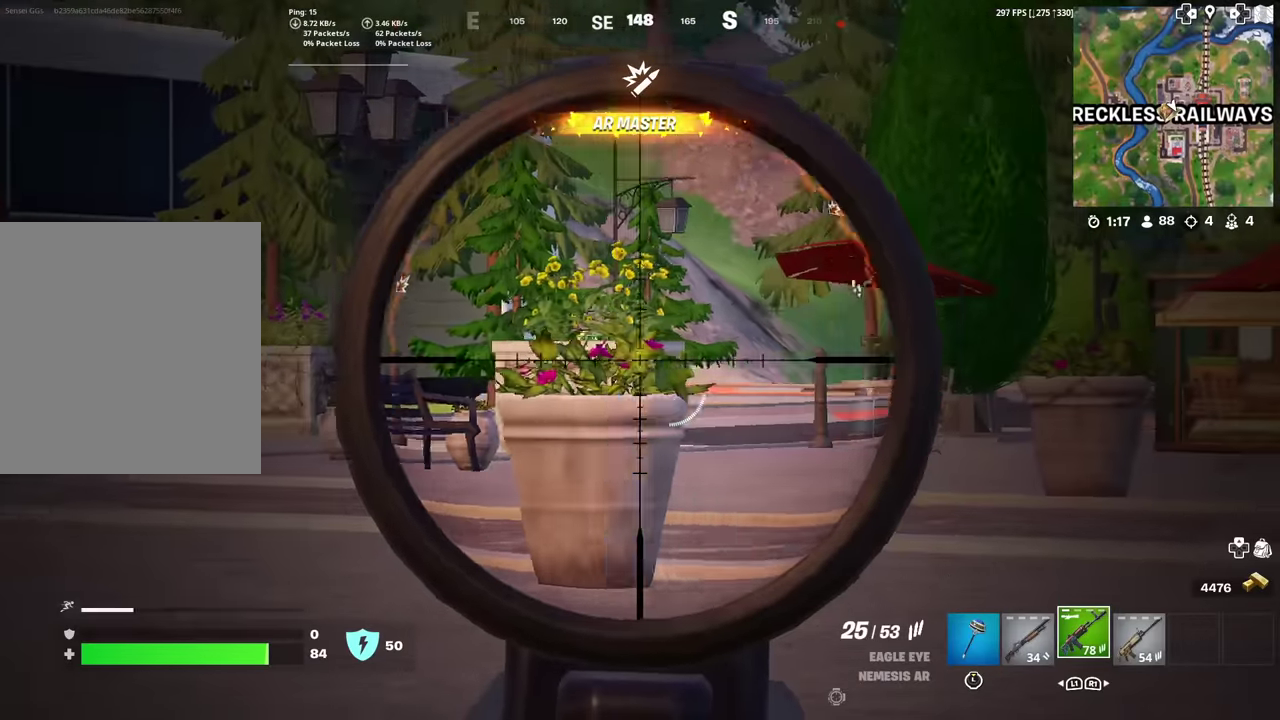
{"dt_ms": 301, "buttons": ["L2", "R2"], "left_stick": "up", "right_stick": "down-right", "events": [[17, "R2", "down"], [34, "left_stick", "up"], [50, "right_stick", "center"], [234, "right_stick", "down-right"]]}
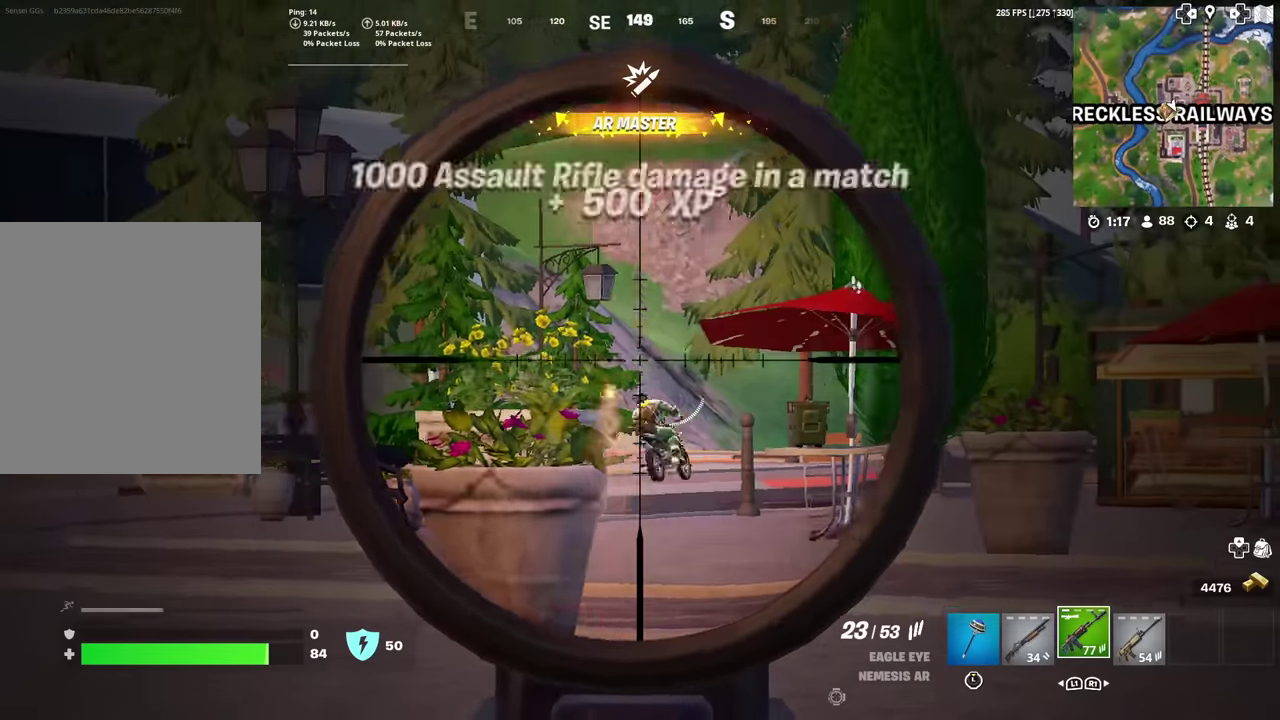
{"dt_ms": 900, "buttons": ["L2", "R2"], "left_stick": "up-left", "right_stick": "down-left", "events": [[200, "R2", "up"], [317, "right_stick", "down-left"], [333, "R2", "down"], [350, "left_stick", "up-left"], [433, "right_stick", "down-right"], [467, "R2", "up"], [600, "right_stick", "down"], [634, "R2", "down"], [650, "right_stick", "down-left"], [717, "right_stick", "center"], [750, "R2", "up"], [767, "right_stick", "down"], [850, "R2", "down"], [850, "right_stick", "down-left"]]}
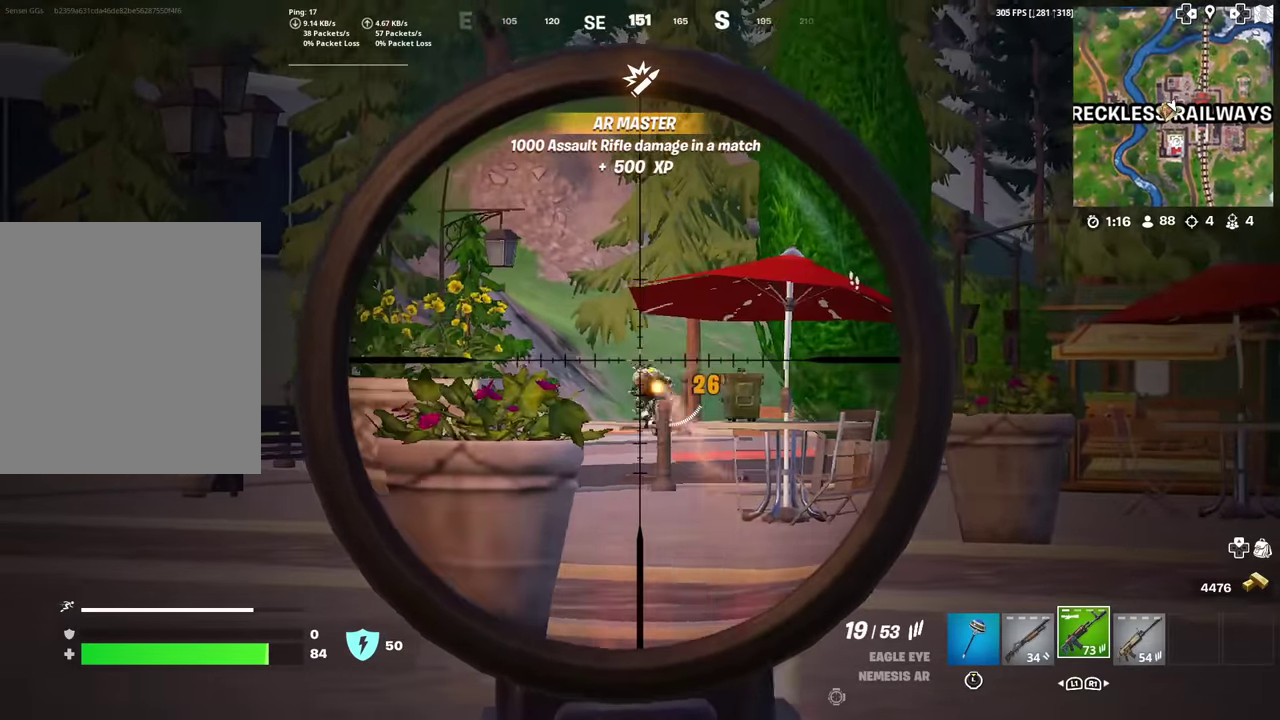
{"dt_ms": 301, "buttons": ["L2"], "left_stick": "up-right", "right_stick": "down", "events": [[17, "left_stick", "up"], [51, "R2", "up"], [134, "R2", "down"], [201, "left_stick", "up-right"], [234, "right_stick", "down"], [251, "R2", "up"]]}
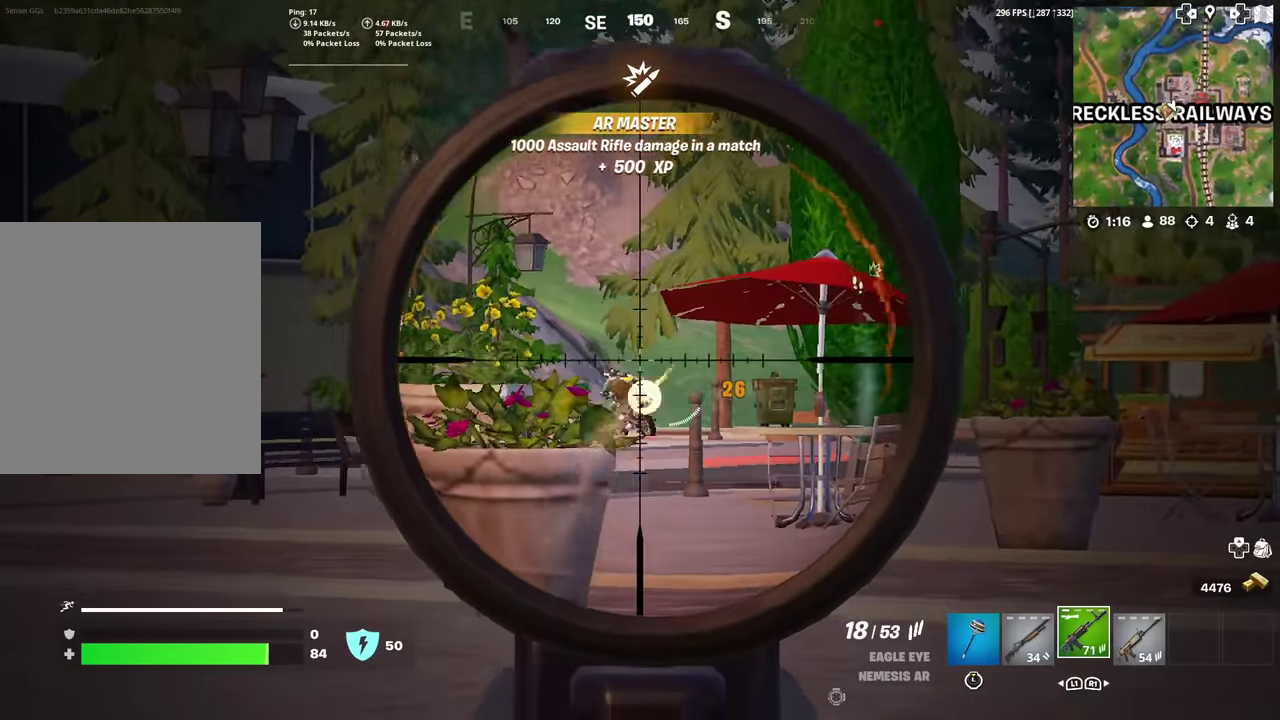
{"dt_ms": 700, "buttons": [], "left_stick": "up", "right_stick": "right", "events": [[16, "R2", "down"], [16, "right_stick", "down-left"], [150, "R2", "up"], [233, "R2", "down"], [333, "R2", "up"], [350, "right_stick", "center"], [384, "L2", "up"], [400, "right_stick", "down-right"], [467, "right_stick", "right"], [634, "left_stick", "up"]]}
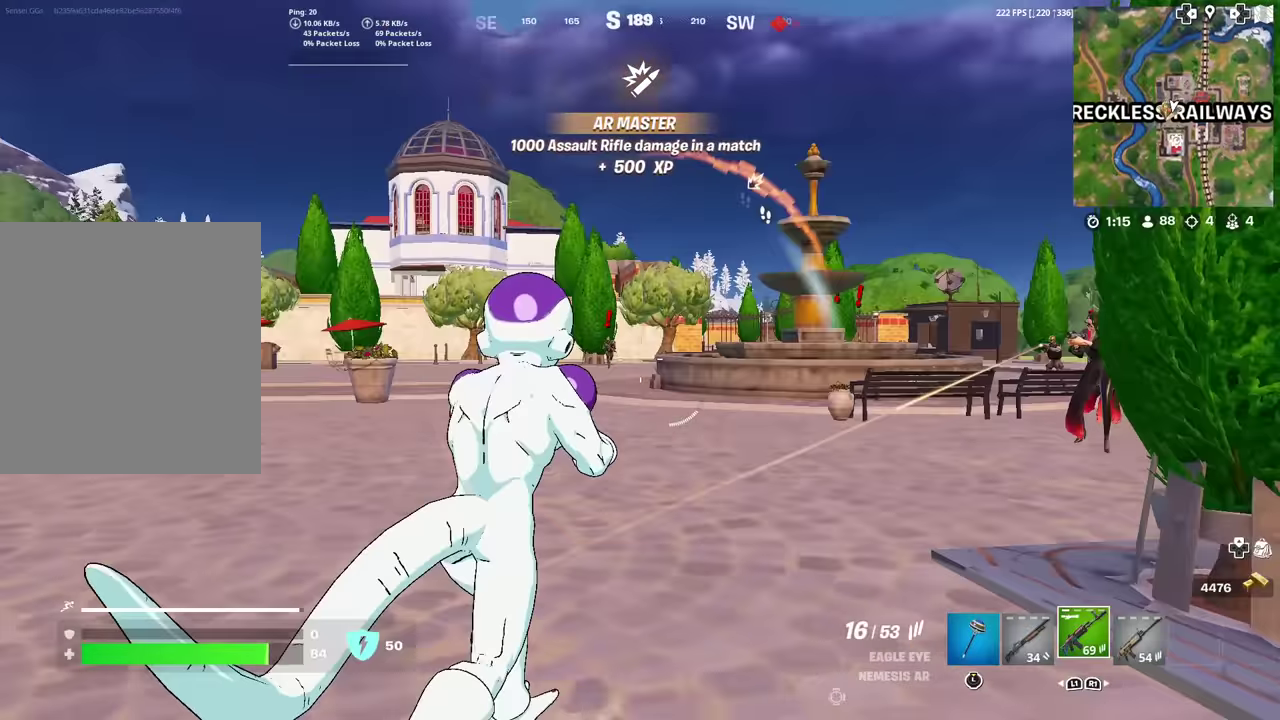
{"dt_ms": 301, "buttons": [], "left_stick": "up", "right_stick": "right", "events": [[67, "right_stick", "center"], [217, "right_stick", "right"]]}
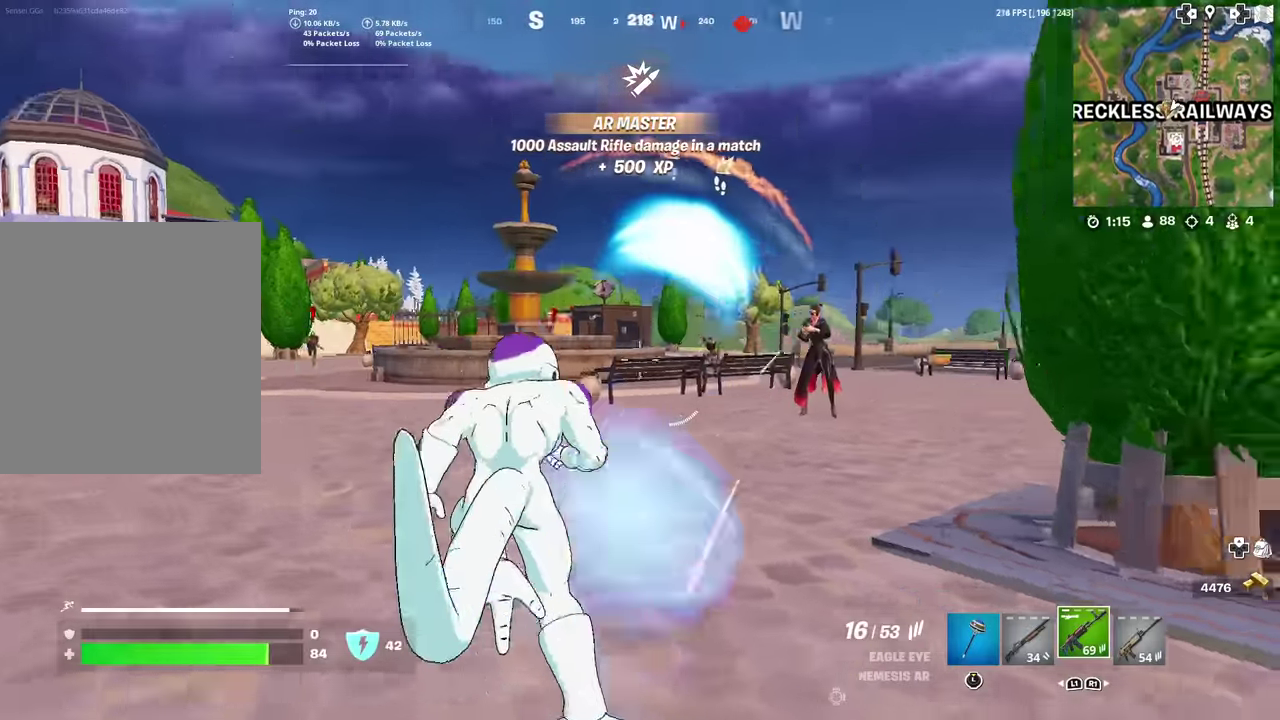
{"dt_ms": 600, "buttons": [], "left_stick": "right", "right_stick": "right", "events": [[50, "right_stick", "center"], [150, "left_stick", "right"], [233, "right_stick", "right"], [317, "right_stick", "center"], [500, "right_stick", "up-right"], [550, "right_stick", "right"]]}
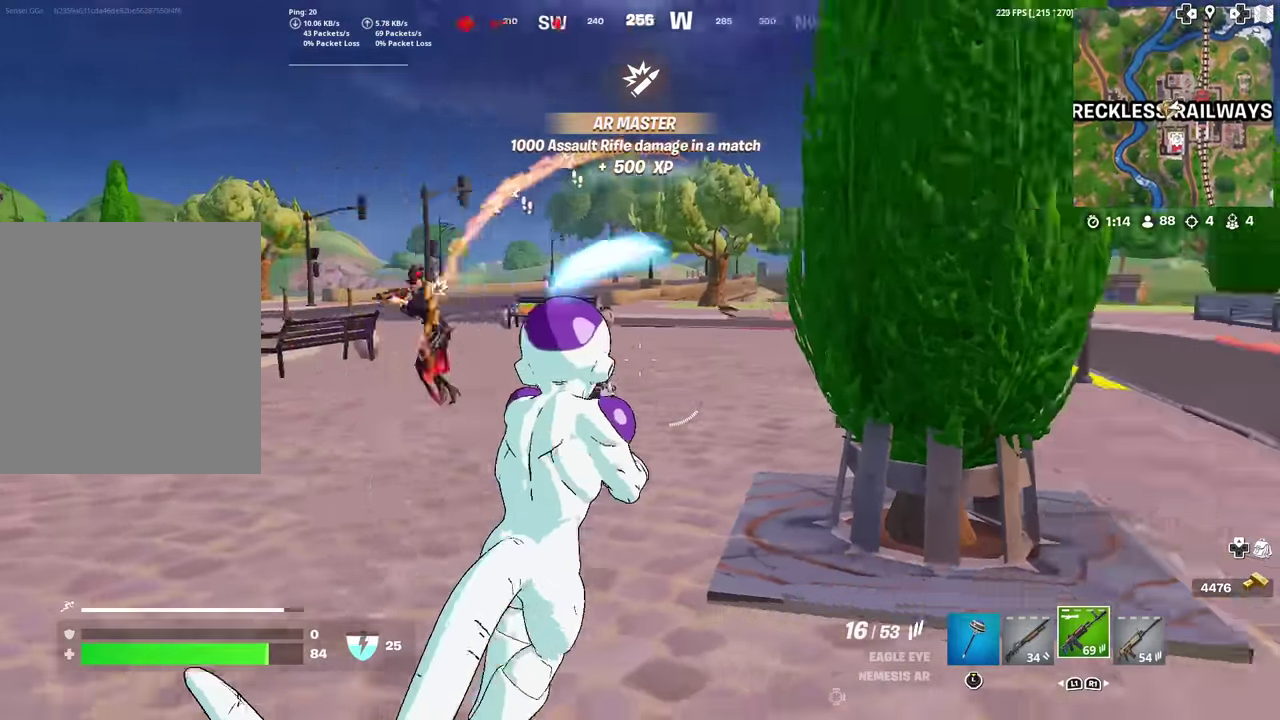
{"dt_ms": 401, "buttons": [], "left_stick": "up-right", "right_stick": "center", "events": [[50, "left_stick", "up-right"], [351, "right_stick", "center"]]}
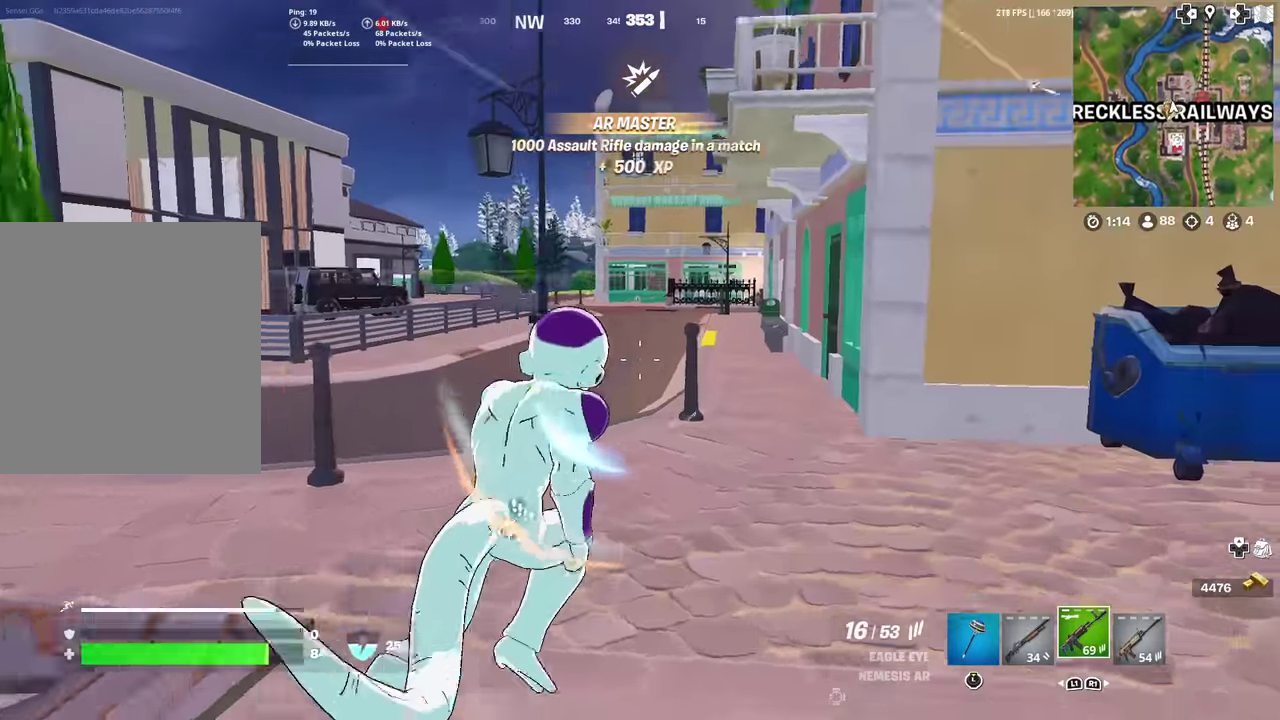
{"dt_ms": 500, "buttons": [], "left_stick": "up", "right_stick": "center", "events": [[50, "left_stick", "up"], [183, "right_stick", "right"], [283, "right_stick", "center"]]}
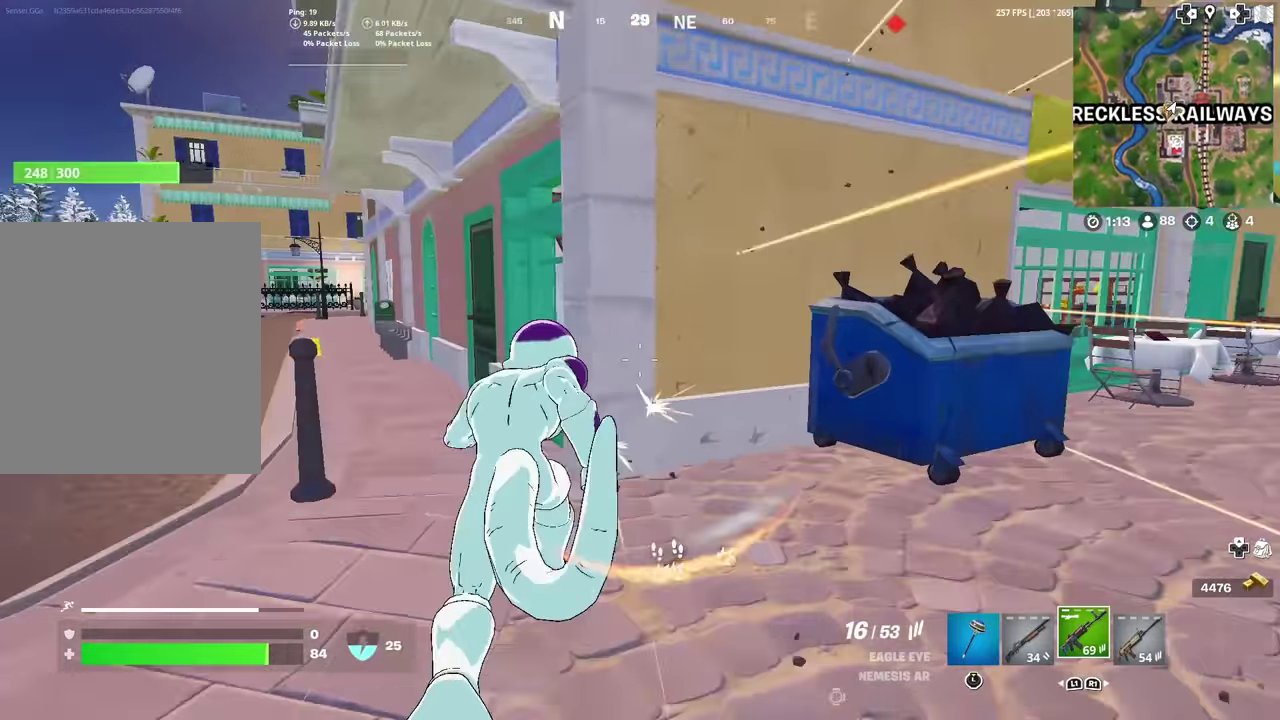
{"dt_ms": 501, "buttons": [], "left_stick": "up", "right_stick": "center", "events": [[34, "left_stick", "up-left"], [401, "left_stick", "up"]]}
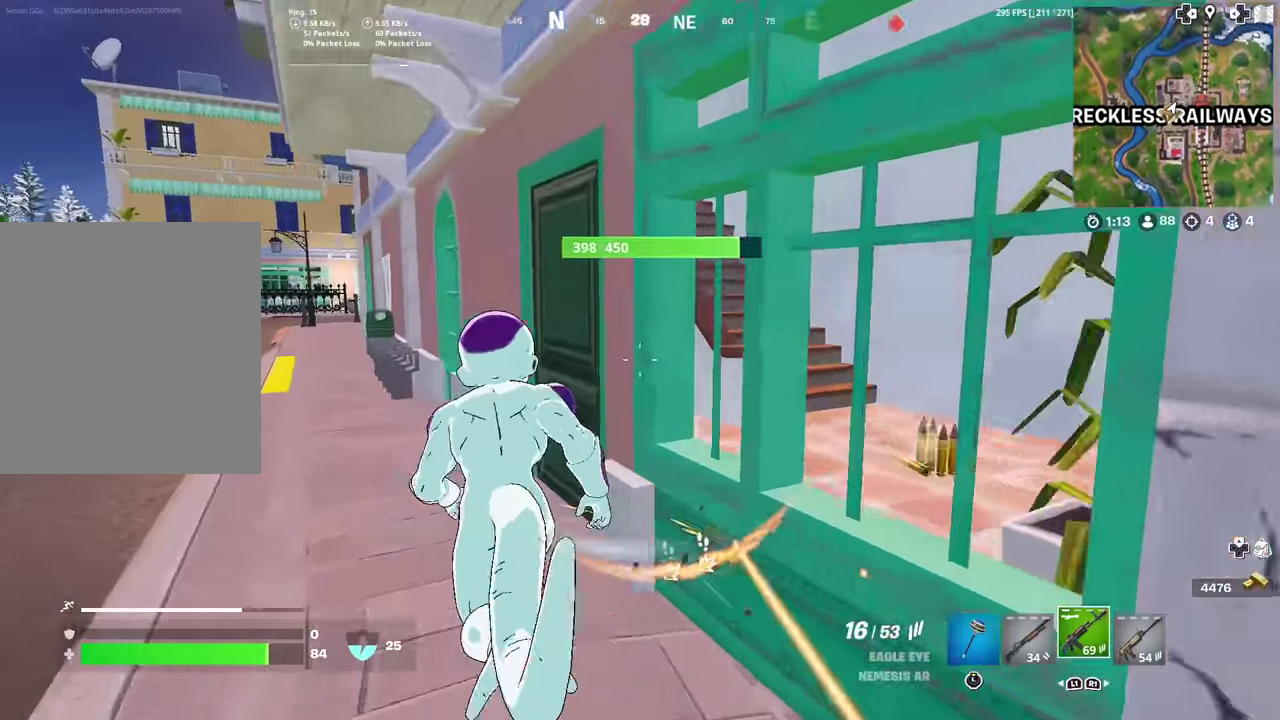
{"dt_ms": 501, "buttons": [], "left_stick": "left", "right_stick": "right"}